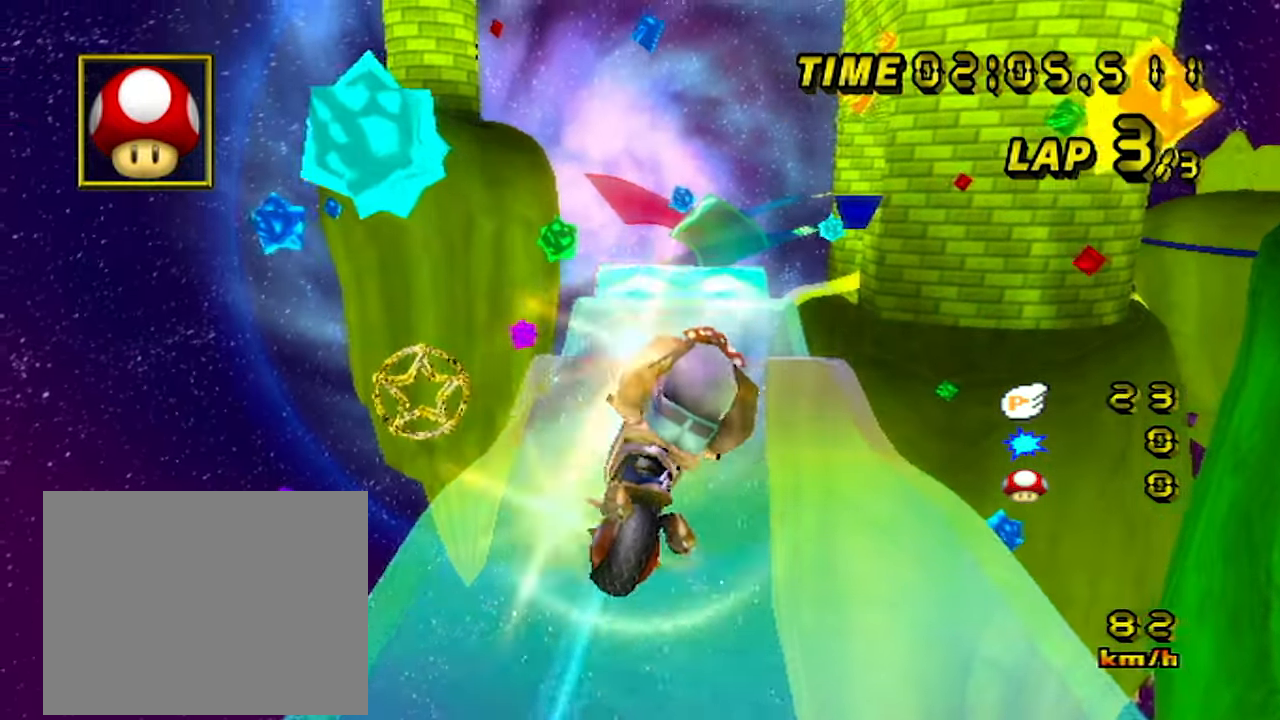
Gameplay with a controller (Nintendo layout); each line is a JSON object with the inputs held at the frame after it. "events" lists button and stick changes between this image and that frame as [ms after this image, input, new state], when the widget could be followed in between. Not read: L3 R3.
{"buttons": ["A"], "left_stick": "down", "events": [[50, "left_stick", "center"], [117, "left_stick", "down"]]}
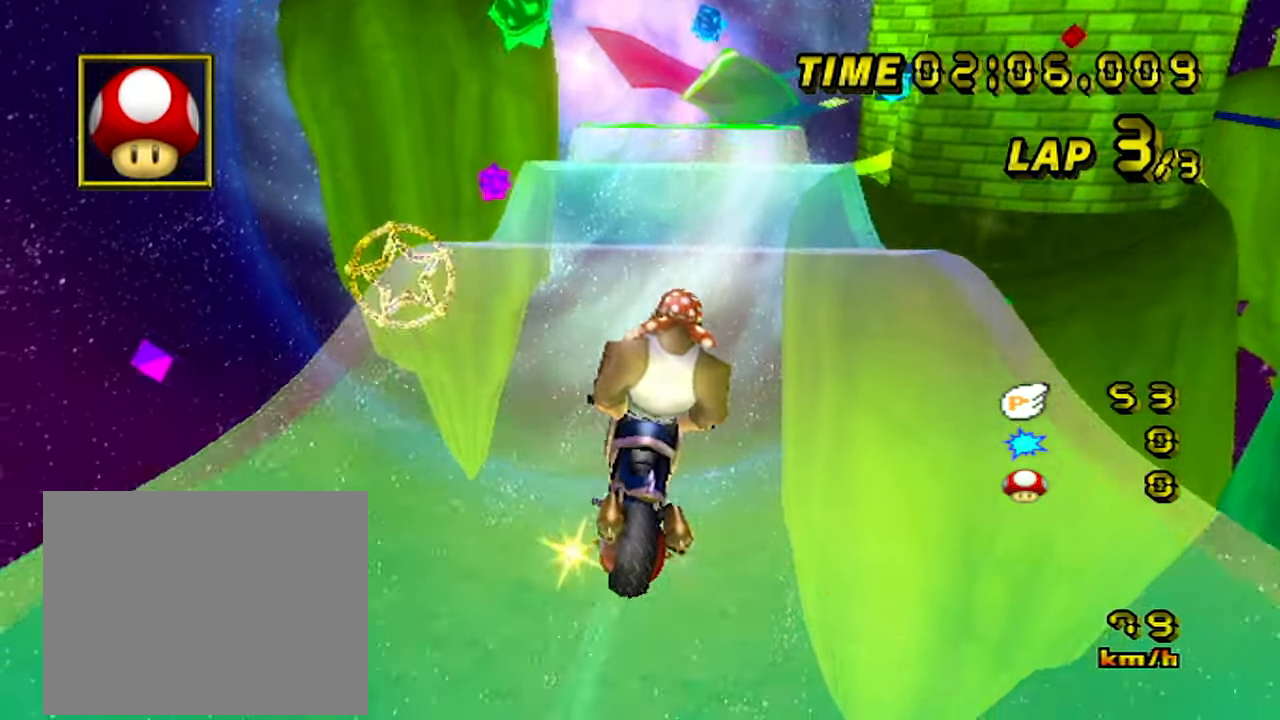
{"buttons": ["A"], "left_stick": "up", "events": [[33, "R1", "down"], [133, "left_stick", "right"], [233, "left_stick", "up-left"], [383, "left_stick", "up"], [500, "R1", "up"]]}
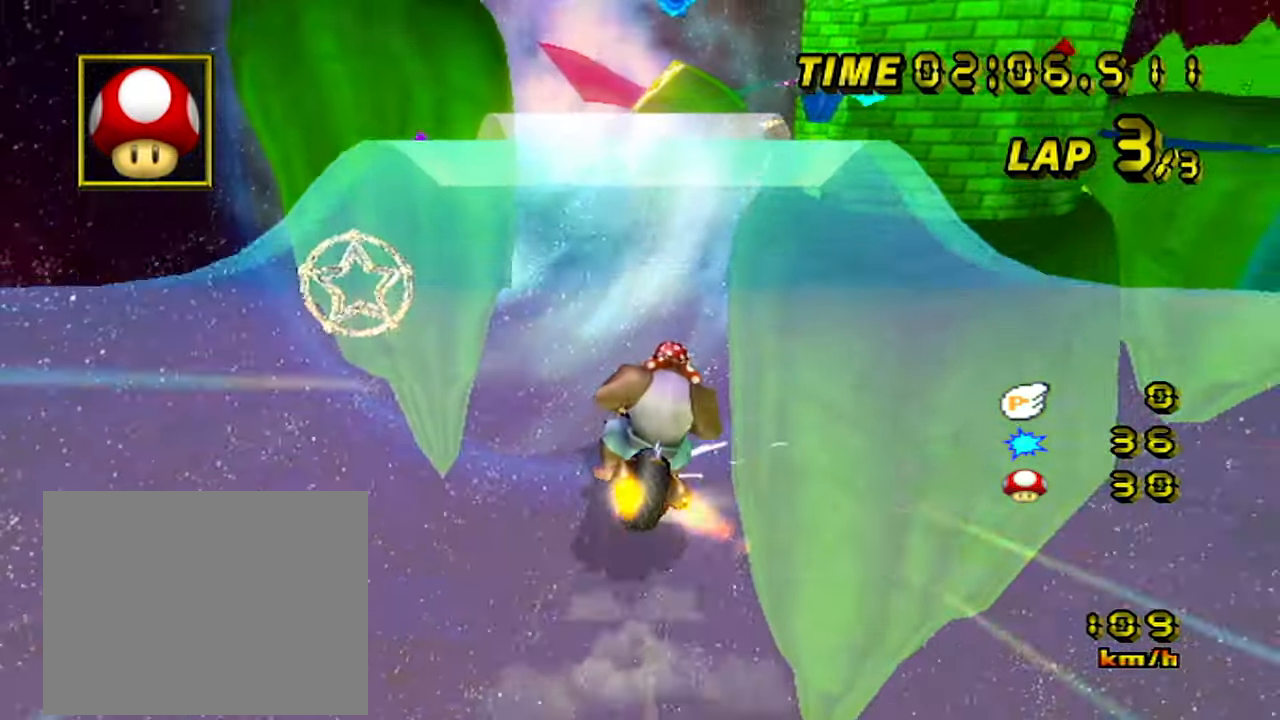
{"buttons": ["A"], "left_stick": "up", "events": []}
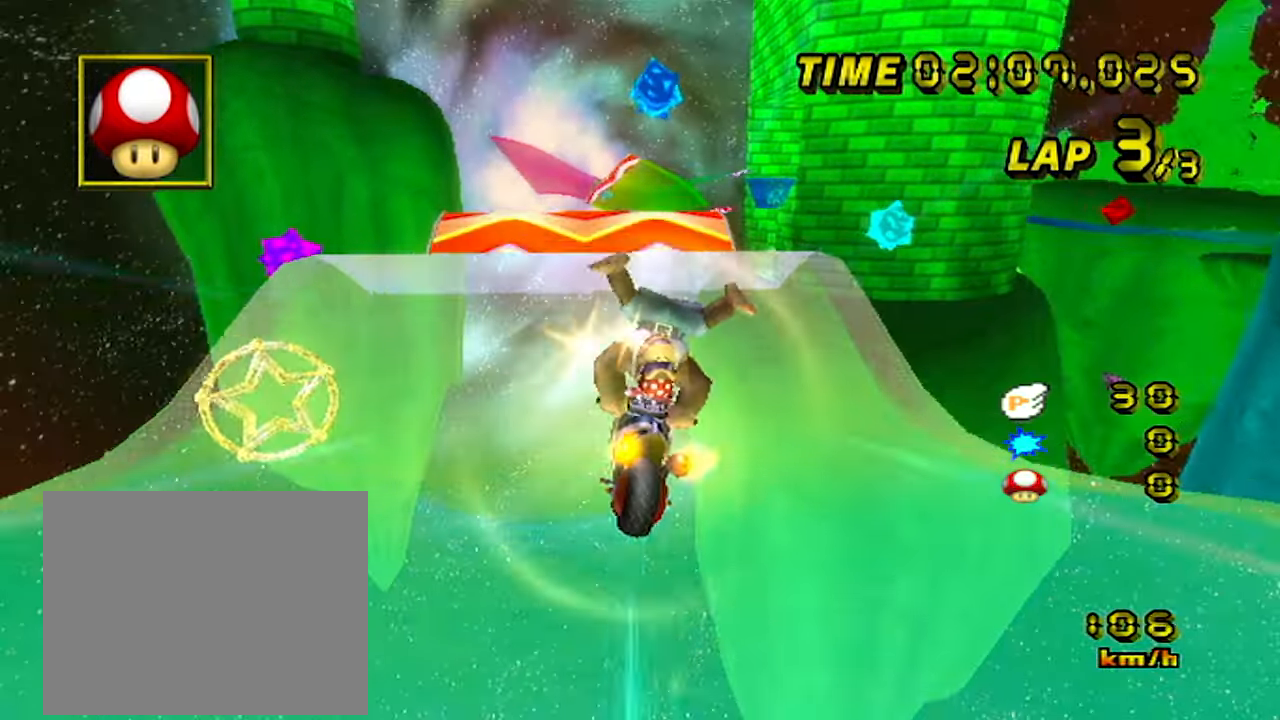
{"buttons": ["A"], "left_stick": "right", "events": [[50, "left_stick", "up-right"], [233, "left_stick", "center"], [467, "left_stick", "right"]]}